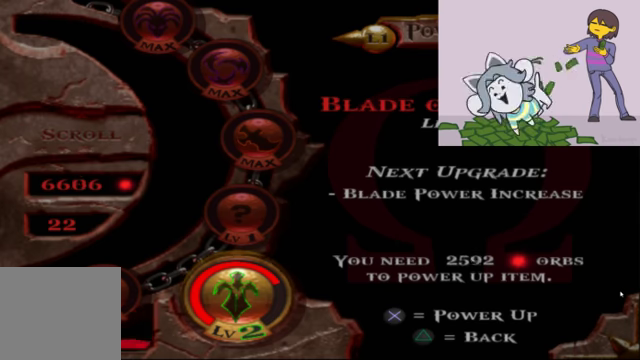
Gameplay with a controller (Xbox layout); each line is a JSON object with the inputs held at the frame after it. "events" lists button and stick changes between this image and that frame as [ms after this image, input, new state], when the widget could be followed in between.
{"buttons": ["A"], "left_stick": "center", "right_stick": "center", "events": []}
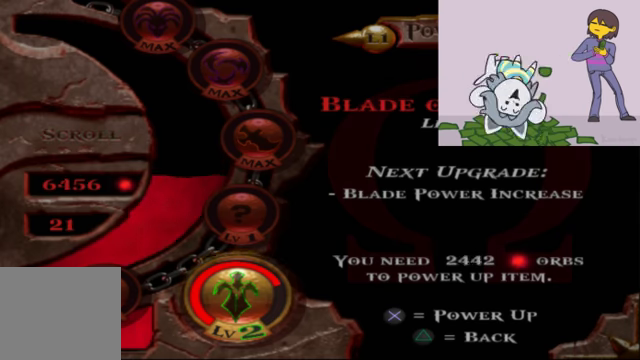
{"buttons": ["A"], "left_stick": "center", "right_stick": "center", "events": []}
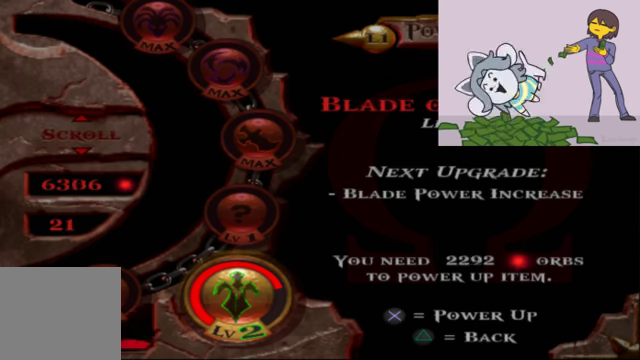
{"buttons": ["A"], "left_stick": "center", "right_stick": "center", "events": []}
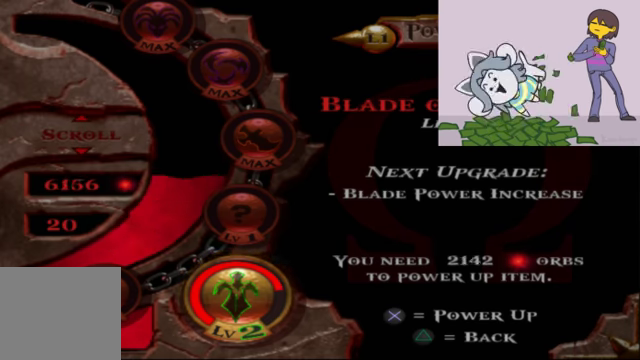
{"buttons": ["A"], "left_stick": "center", "right_stick": "center", "events": []}
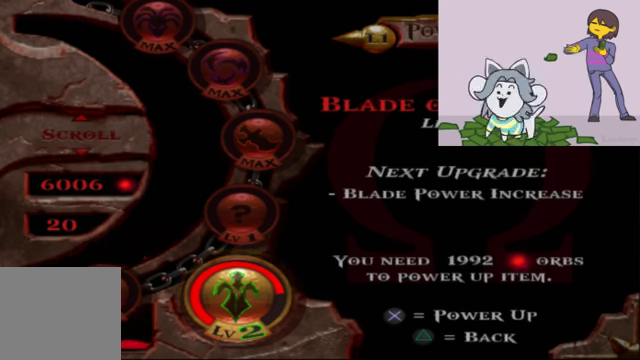
{"buttons": ["A"], "left_stick": "center", "right_stick": "center", "events": []}
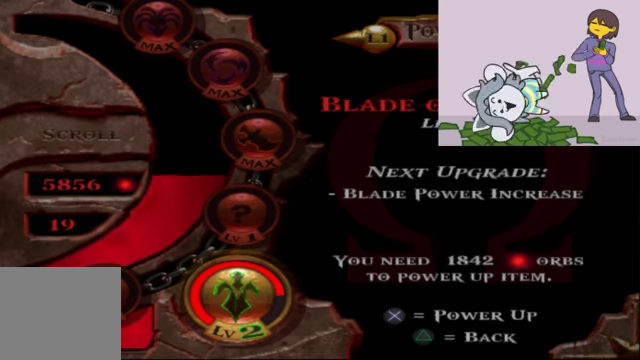
{"buttons": ["A"], "left_stick": "center", "right_stick": "center", "events": []}
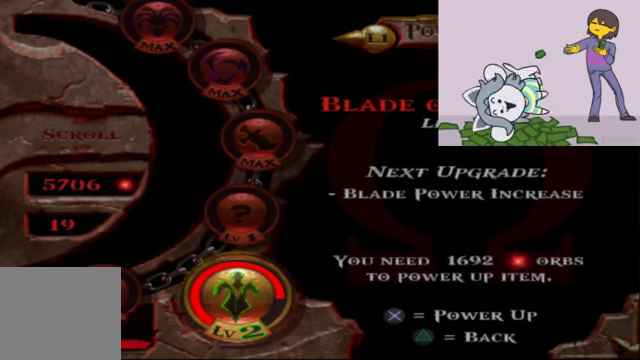
{"buttons": ["A"], "left_stick": "center", "right_stick": "center", "events": []}
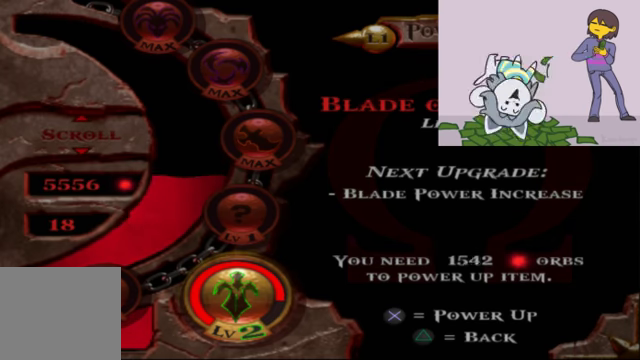
{"buttons": ["A"], "left_stick": "center", "right_stick": "center", "events": []}
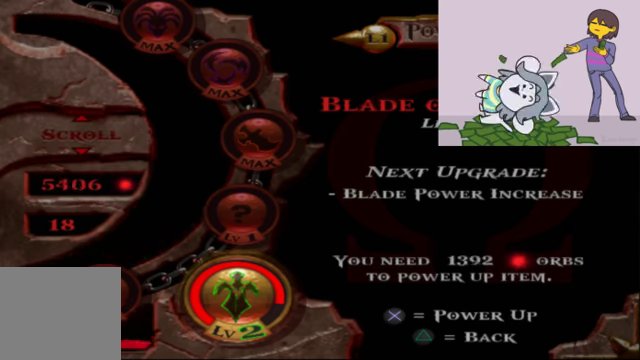
{"buttons": ["A"], "left_stick": "center", "right_stick": "center", "events": []}
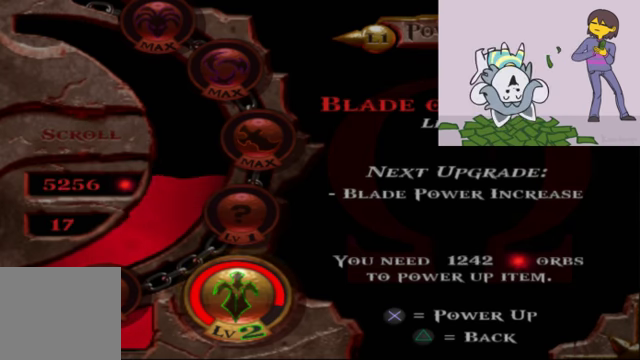
{"buttons": ["A"], "left_stick": "center", "right_stick": "center", "events": []}
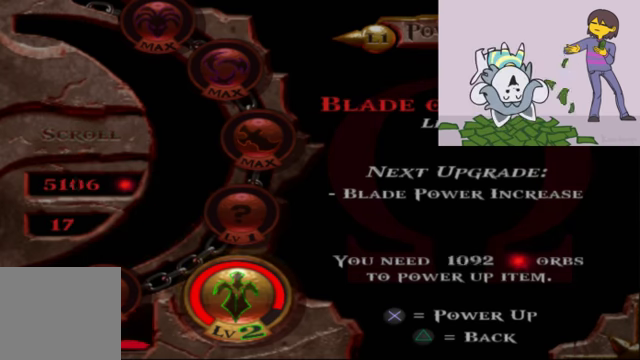
{"buttons": ["A"], "left_stick": "center", "right_stick": "center", "events": []}
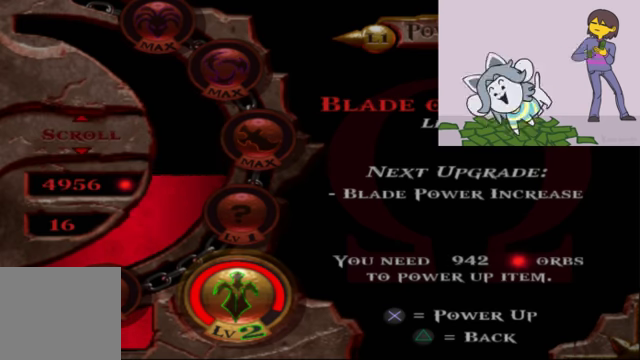
{"buttons": ["A"], "left_stick": "center", "right_stick": "center", "events": []}
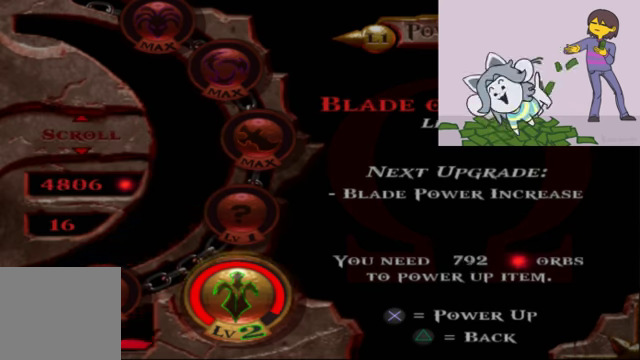
{"buttons": ["A"], "left_stick": "center", "right_stick": "center", "events": []}
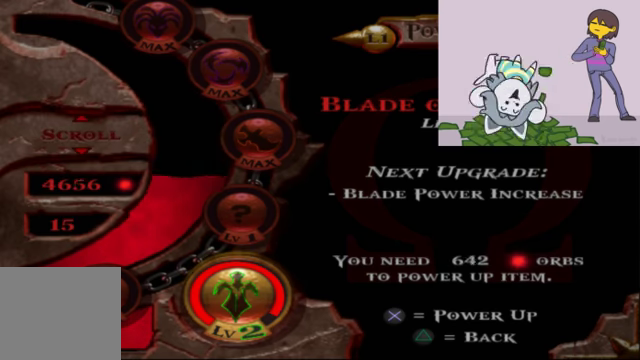
{"buttons": ["A"], "left_stick": "center", "right_stick": "center", "events": []}
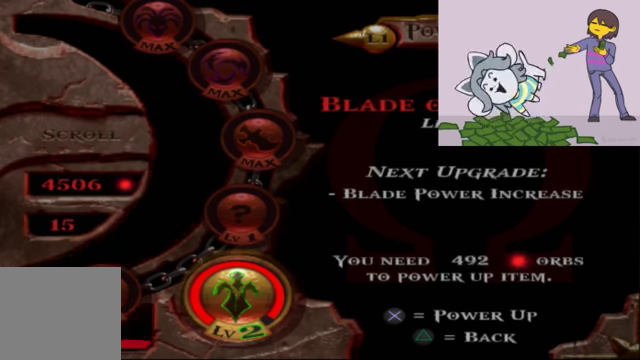
{"buttons": ["A"], "left_stick": "center", "right_stick": "center", "events": []}
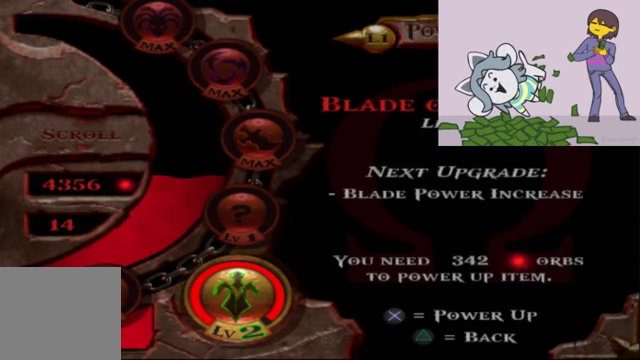
{"buttons": ["A"], "left_stick": "center", "right_stick": "center", "events": []}
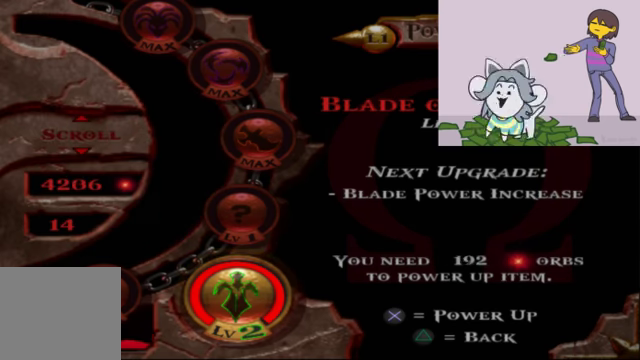
{"buttons": [], "left_stick": "center", "right_stick": "center", "events": [[34, "A", "up"], [267, "A", "down"], [367, "A", "up"]]}
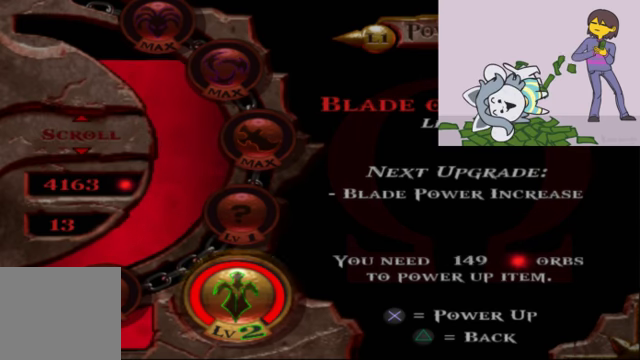
{"buttons": ["A"], "left_stick": "center", "right_stick": "center", "events": [[67, "A", "down"], [167, "A", "up"], [267, "A", "down"]]}
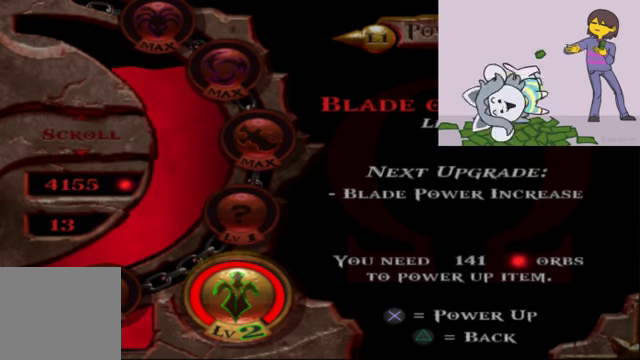
{"buttons": ["A"], "left_stick": "center", "right_stick": "center", "events": []}
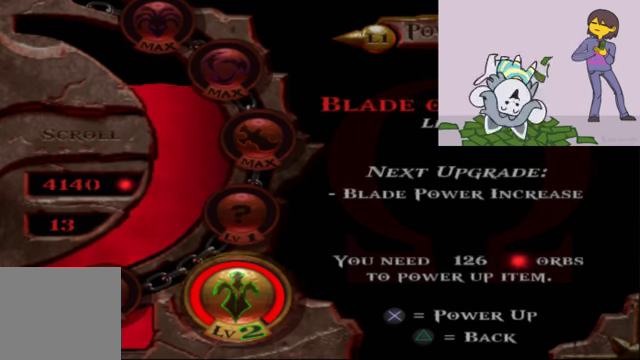
{"buttons": ["A"], "left_stick": "center", "right_stick": "center", "events": []}
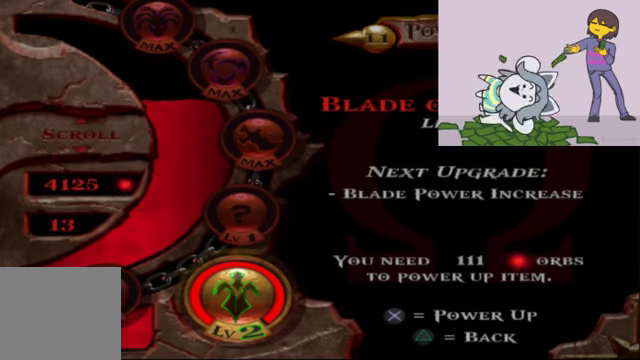
{"buttons": ["A"], "left_stick": "center", "right_stick": "center", "events": []}
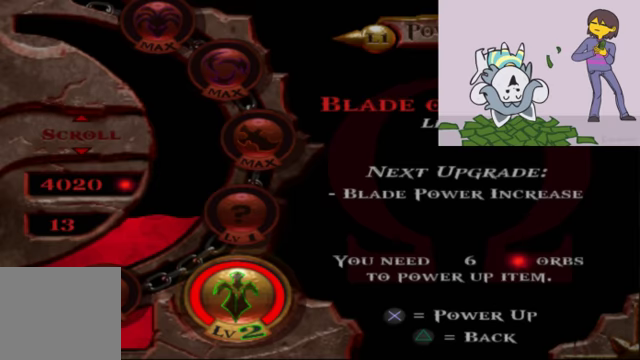
{"buttons": ["A"], "left_stick": "center", "right_stick": "center", "events": []}
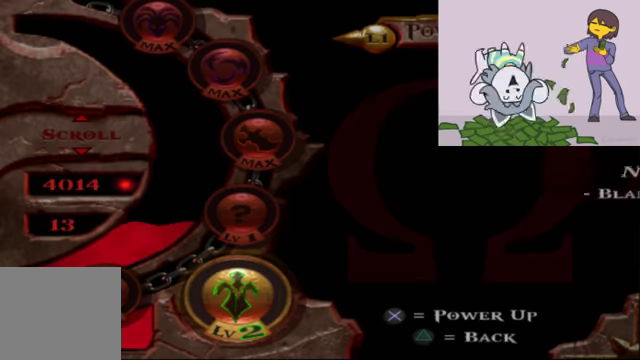
{"buttons": [], "left_stick": "center", "right_stick": "center", "events": [[67, "A", "up"]]}
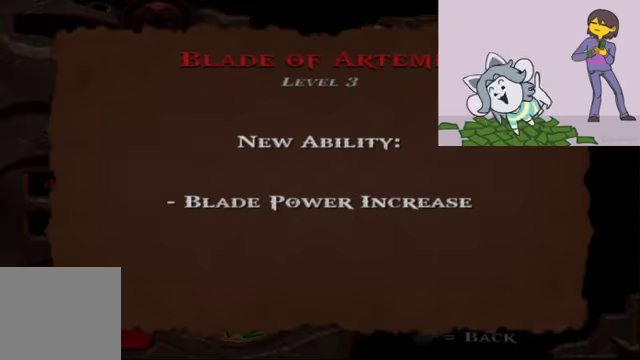
{"buttons": [], "left_stick": "center", "right_stick": "center", "events": [[333, "A", "down"], [467, "A", "up"]]}
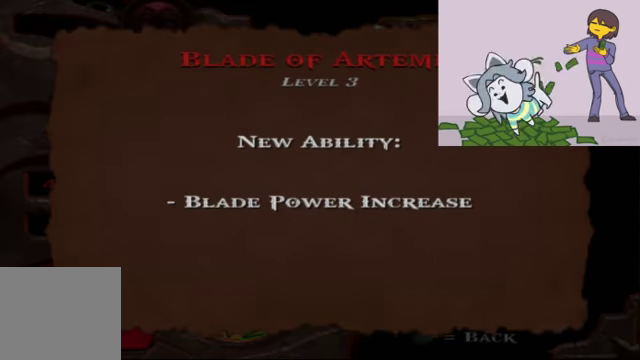
{"buttons": ["A"], "left_stick": "center", "right_stick": "center", "events": [[167, "A", "down"], [267, "A", "up"], [400, "A", "down"]]}
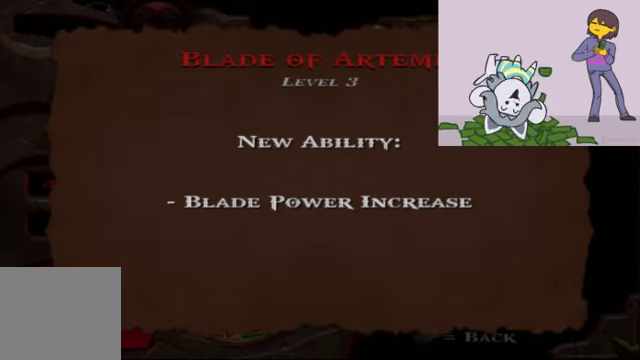
{"buttons": ["A"], "left_stick": "center", "right_stick": "center", "events": [[33, "A", "up"], [233, "A", "down"], [367, "A", "up"], [467, "A", "down"]]}
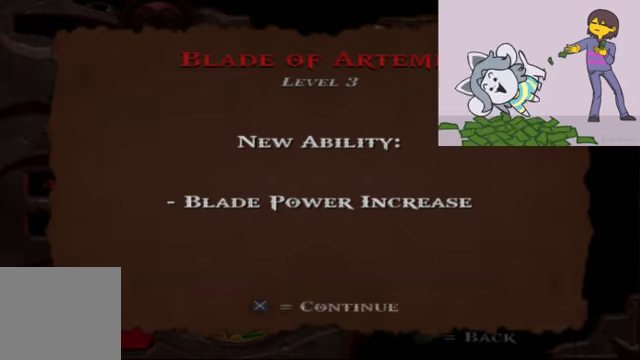
{"buttons": [], "left_stick": "center", "right_stick": "center", "events": [[100, "A", "up"]]}
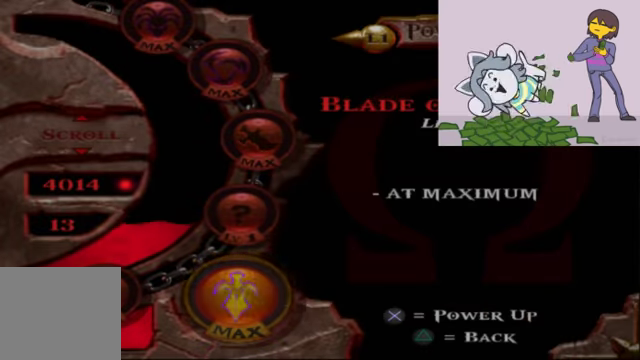
{"buttons": [], "left_stick": "center", "right_stick": "center", "events": [[133, "B", "down"], [267, "B", "up"]]}
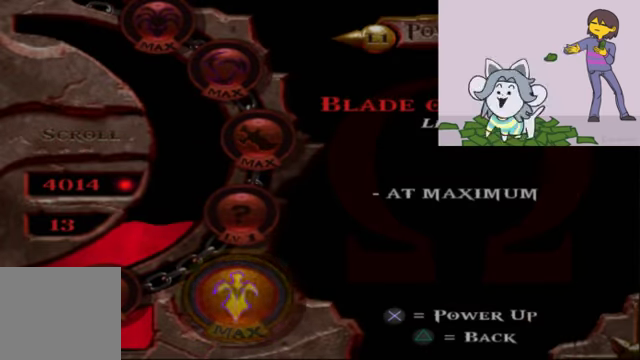
{"buttons": ["START"], "left_stick": "center", "right_stick": "center", "events": [[400, "START", "down"]]}
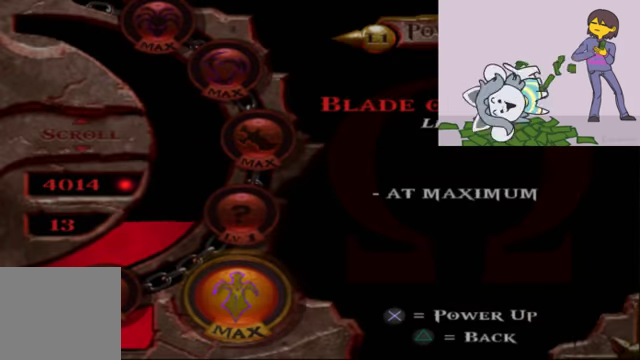
{"buttons": [], "left_stick": "center", "right_stick": "center", "events": [[67, "START", "up"]]}